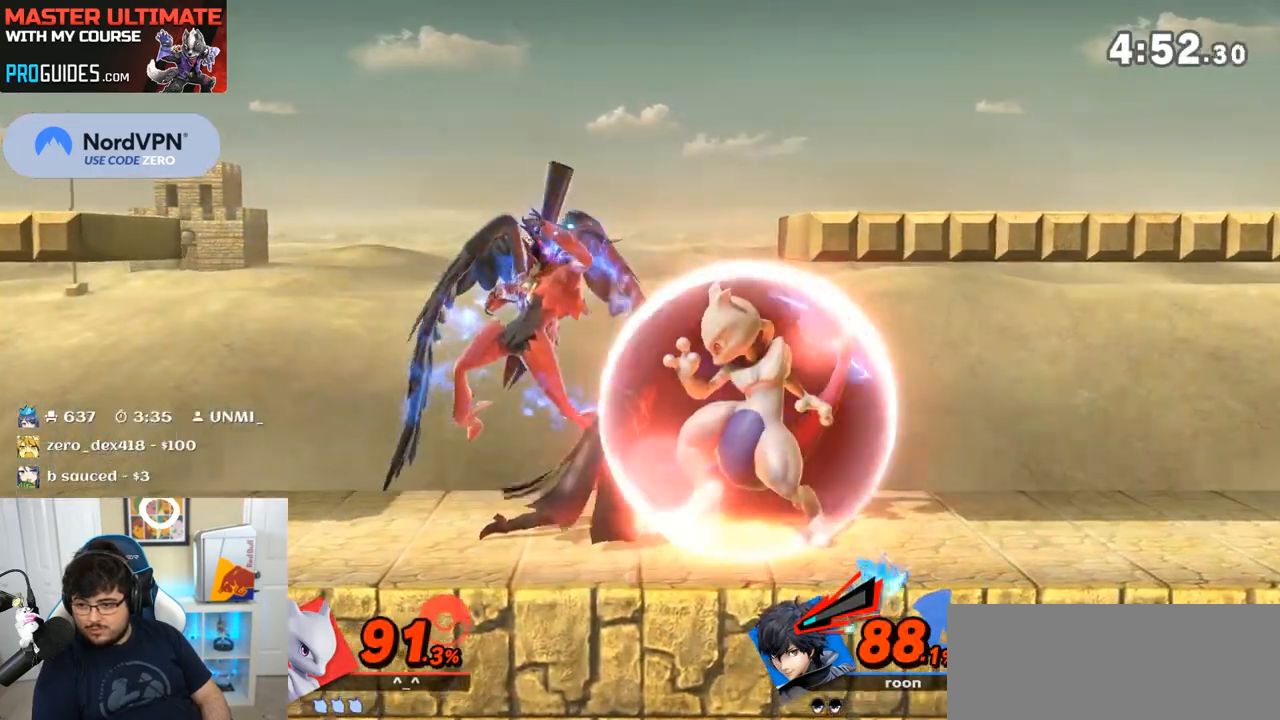
Gameplay with a controller (Nintendo layout); each line is a JSON object with the inputs held at the frame after it (dt_ms = milliseconds from this image to that frame). "events" lists button and stick changes between this image and that frame as [ms after this image, input, new state], when the widget could be followed in between. Not read: L3 R1 R3.
{"dt_ms": 1000, "buttons": ["L1"], "left_stick": "left", "right_stick": "center"}
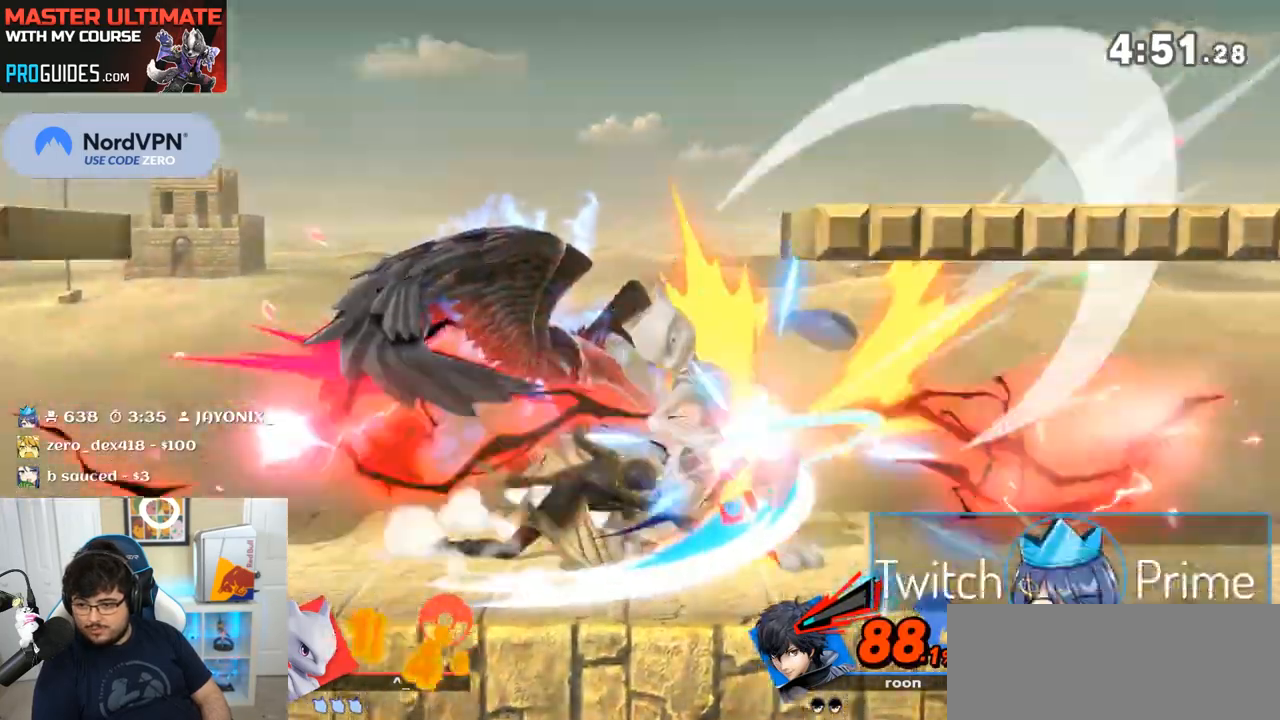
{"dt_ms": 500, "buttons": ["L1"], "left_stick": "left", "right_stick": "center", "events": [[250, "L1", "up"], [500, "L1", "down"]]}
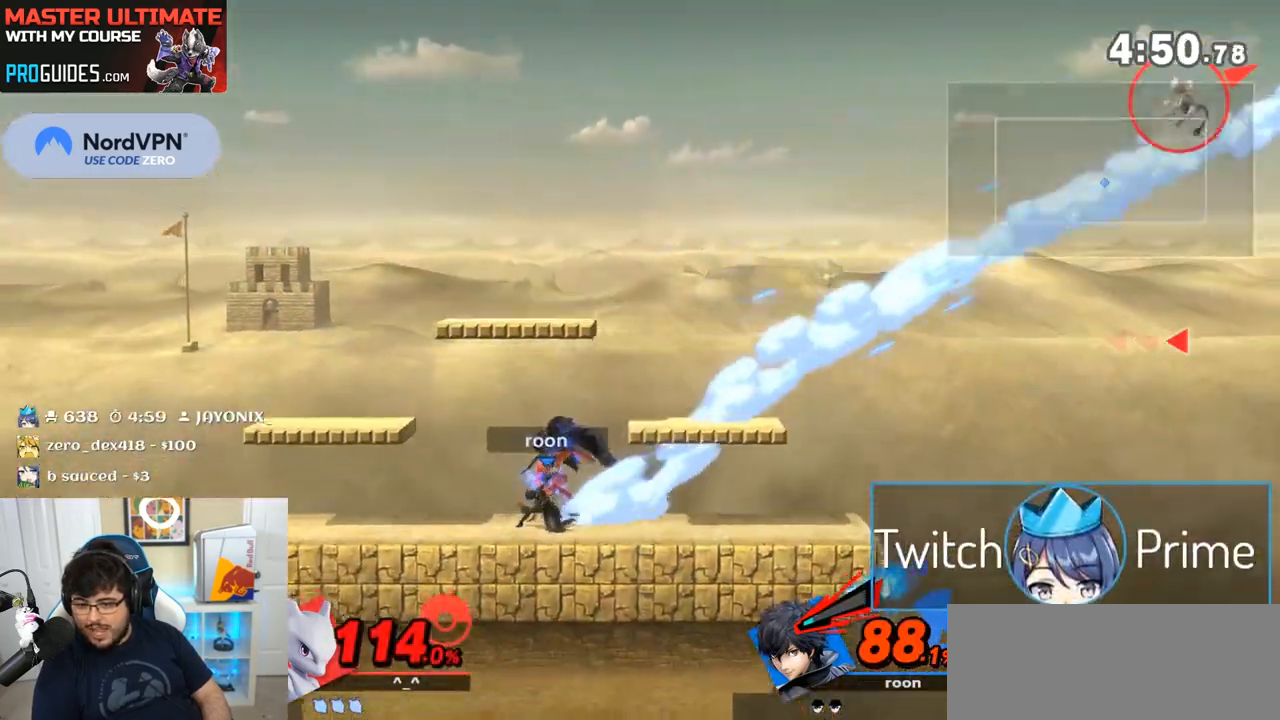
{"dt_ms": 500, "buttons": [], "left_stick": "left", "right_stick": "center", "events": [[117, "L1", "up"], [183, "L1", "down"], [267, "L1", "up"]]}
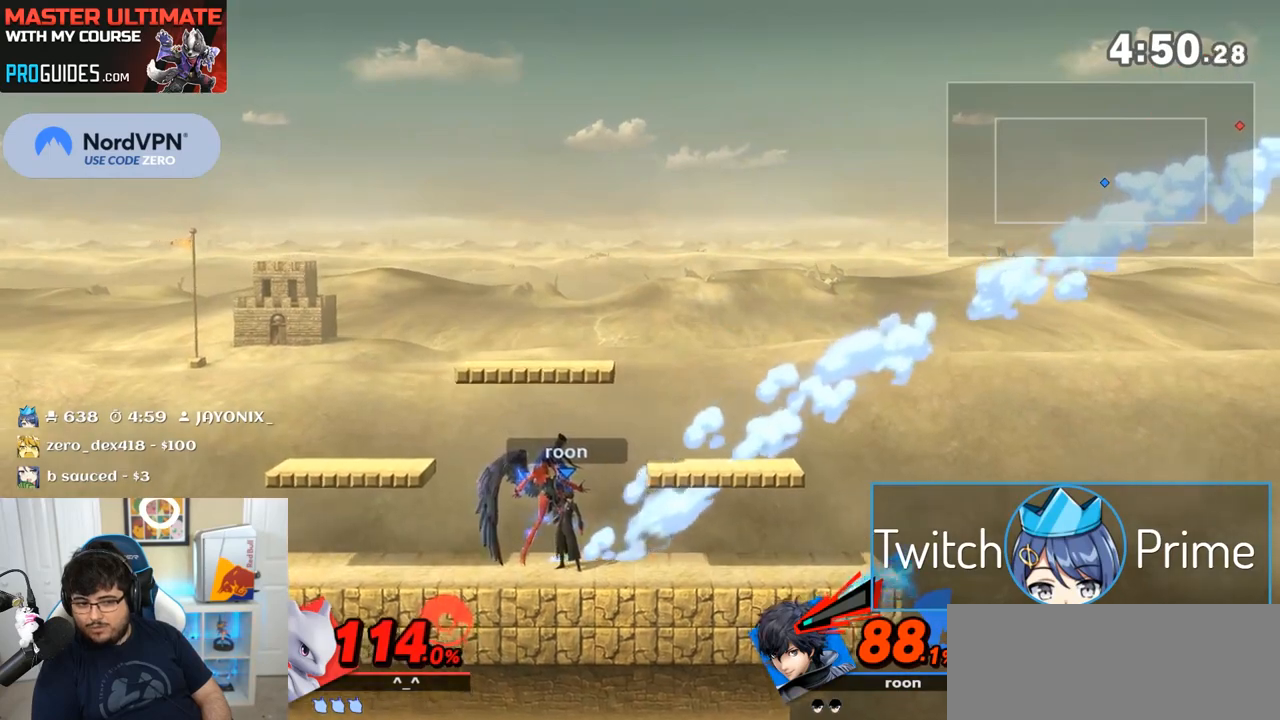
{"dt_ms": 500, "buttons": [], "left_stick": "left", "right_stick": "center", "events": [[33, "Y", "down"], [33, "left_stick", "center"], [333, "left_stick", "left"], [400, "Y", "up"]]}
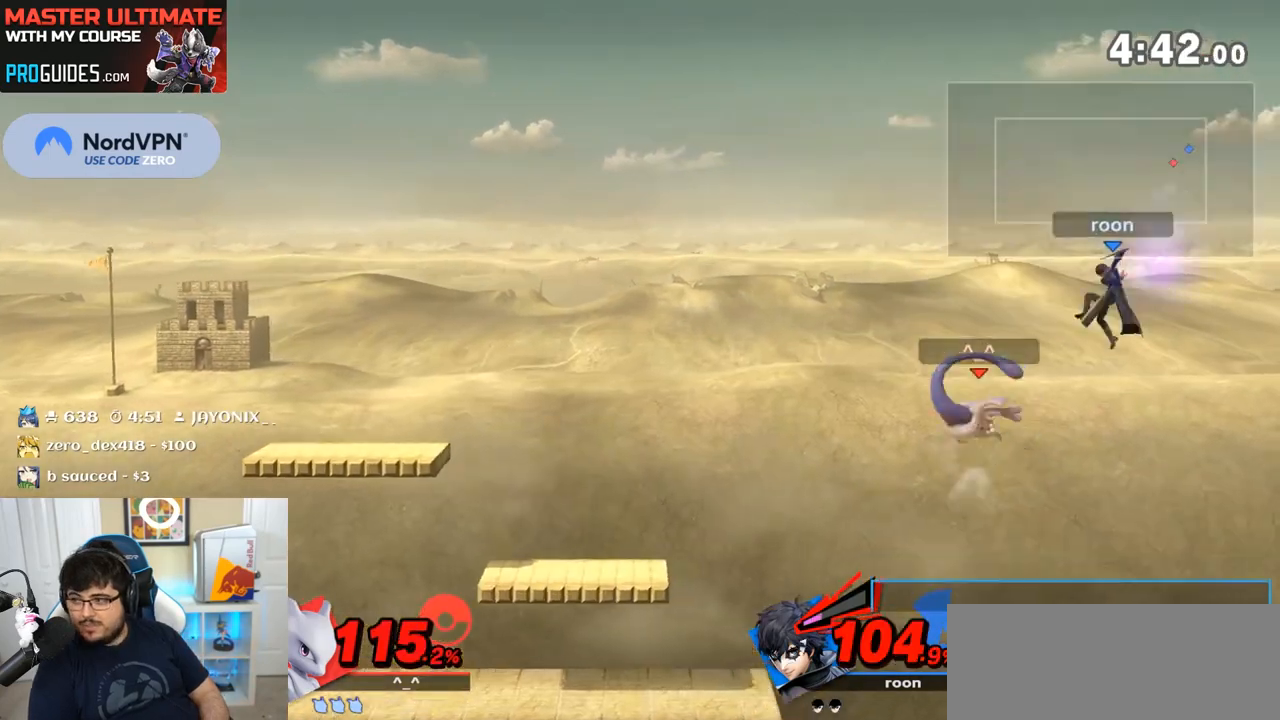
{"dt_ms": 500, "buttons": [], "left_stick": "down", "right_stick": "center", "events": [[333, "left_stick", "down"]]}
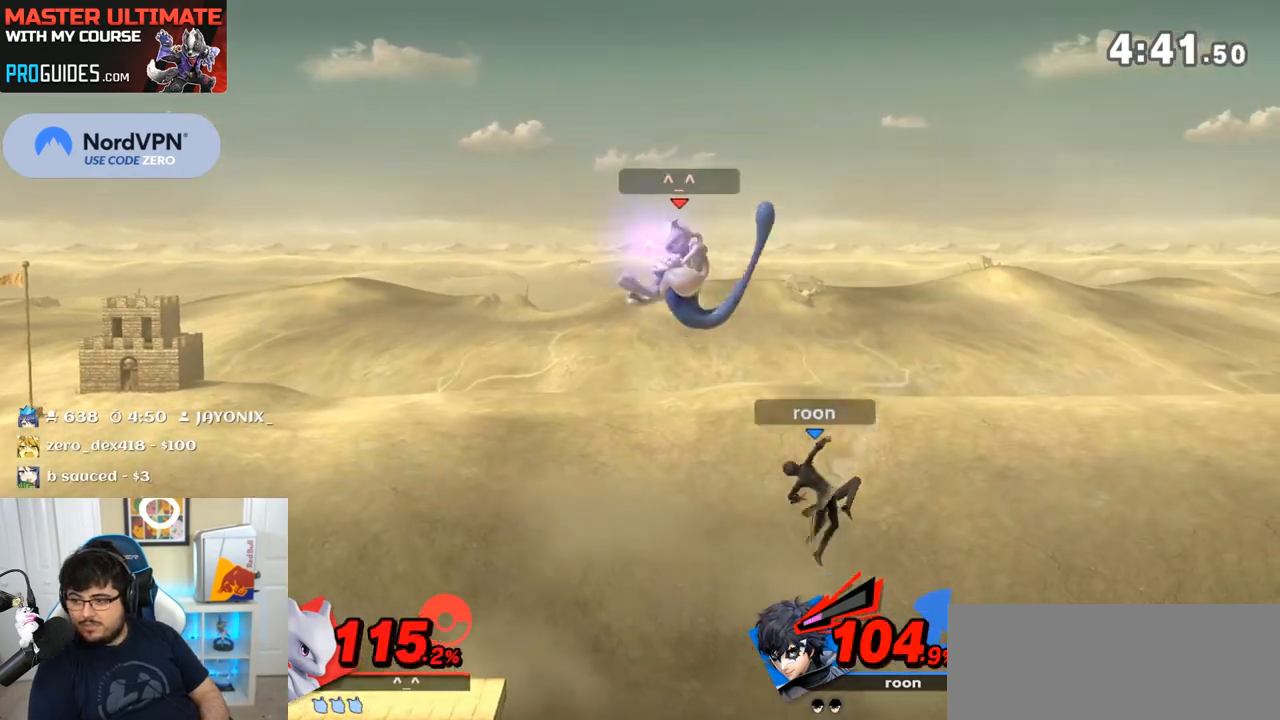
{"dt_ms": 500, "buttons": [], "left_stick": "down", "right_stick": "right", "events": [[117, "right_stick", "right"]]}
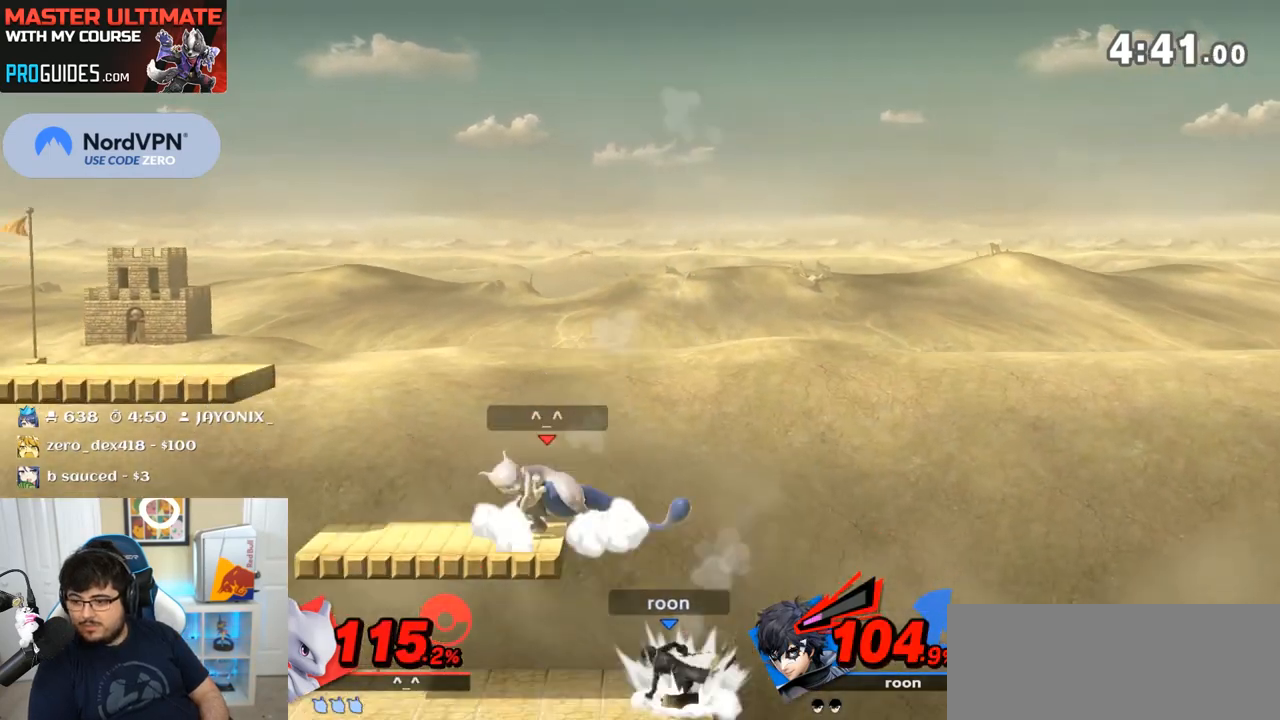
{"dt_ms": 500, "buttons": [], "left_stick": "center", "right_stick": "center", "events": [[150, "left_stick", "center"], [150, "right_stick", "center"], [267, "left_stick", "left"], [433, "left_stick", "center"]]}